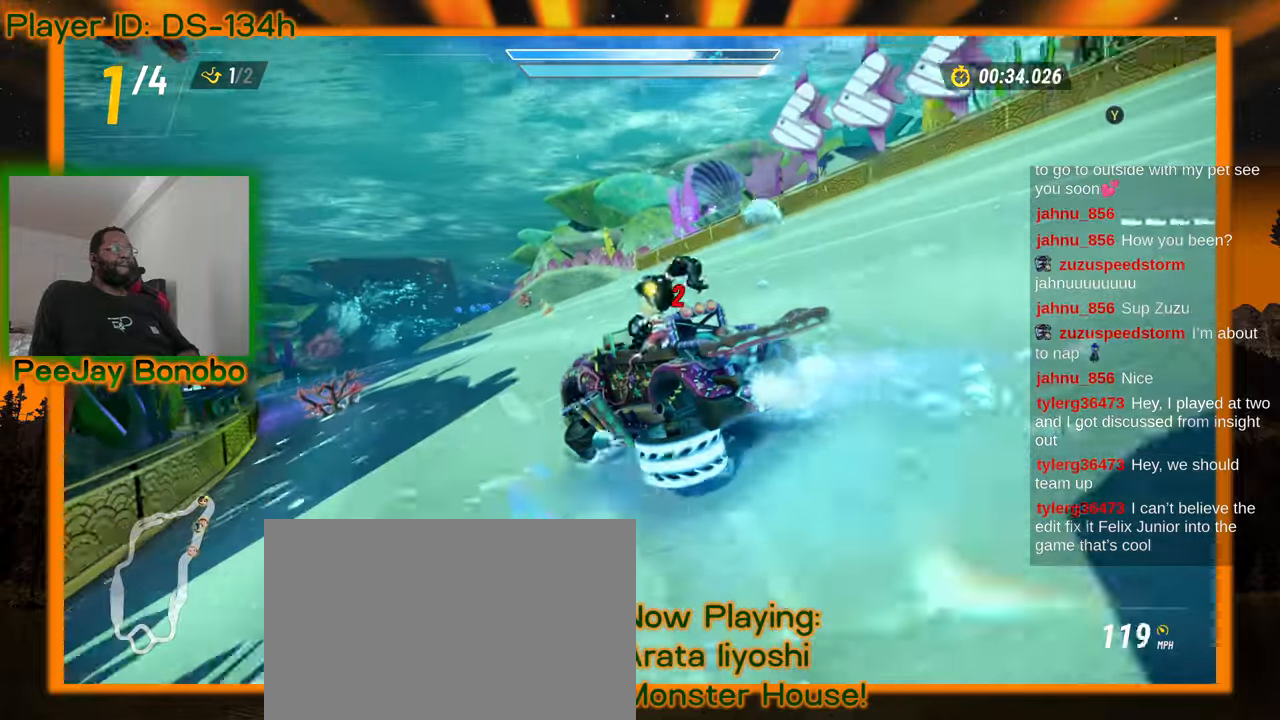
Gameplay with a controller; each line is a JSON object with the inputs held at the frame after it (dt_ms = milliseconds from this image to that frame). "events" lists button and stick changes between this image and that frame as [ms after this image, input, new state], when the widget could be followed in between. Not read: L3 R3 other_buttons.
{"dt_ms": 1000, "buttons": [], "left_stick": "right"}
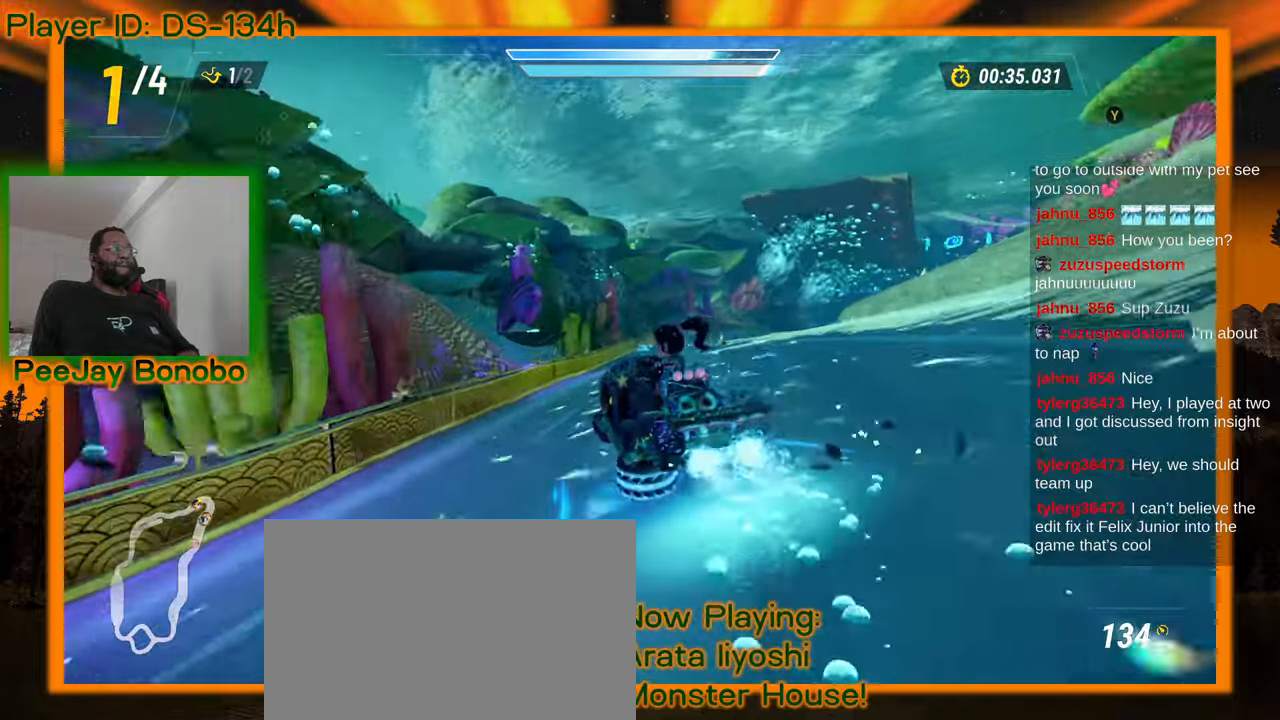
{"dt_ms": 500, "buttons": [], "left_stick": "right", "events": []}
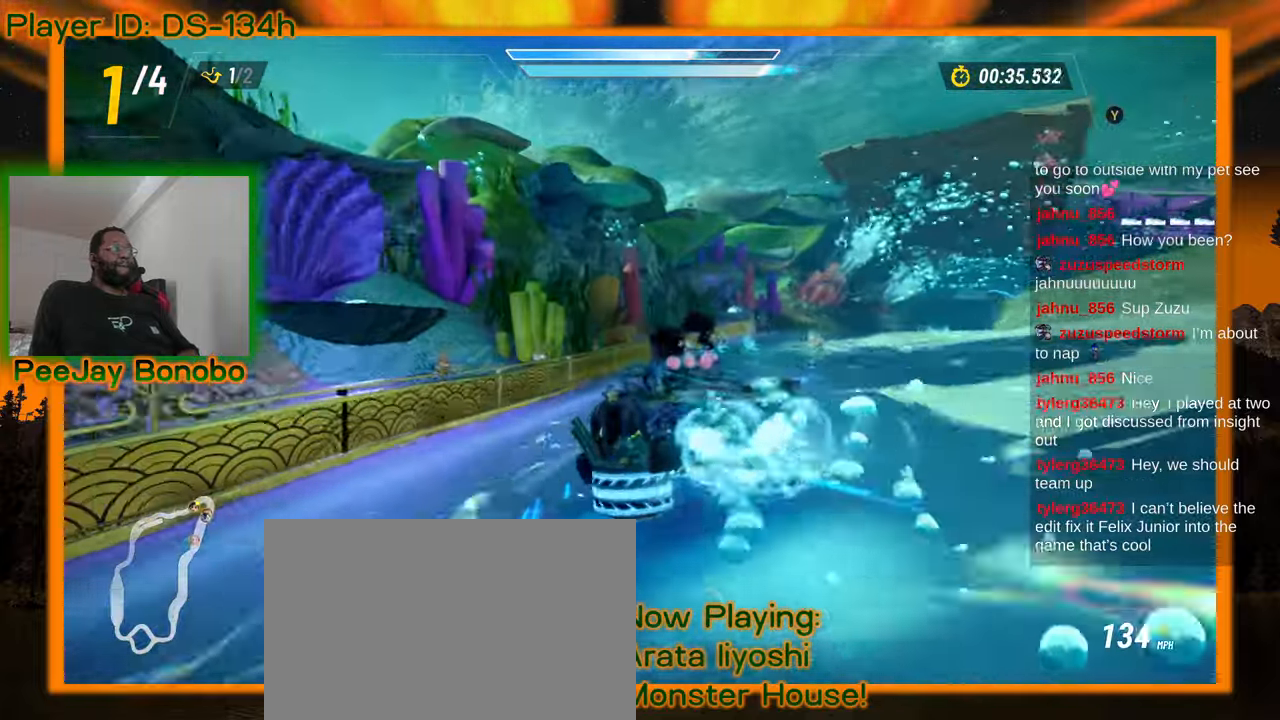
{"dt_ms": 500, "buttons": [], "left_stick": "up-left", "events": [[400, "left_stick", "up-left"]]}
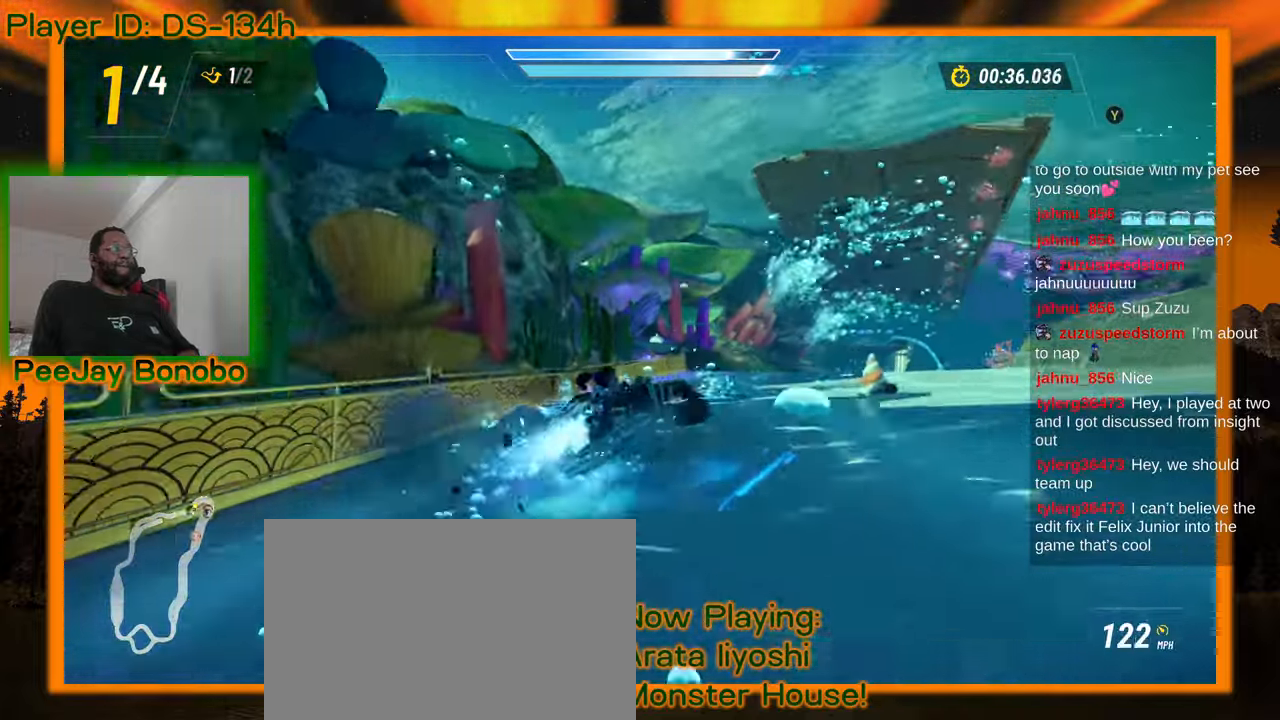
{"dt_ms": 500, "buttons": [], "left_stick": "right", "events": [[250, "left_stick", "right"]]}
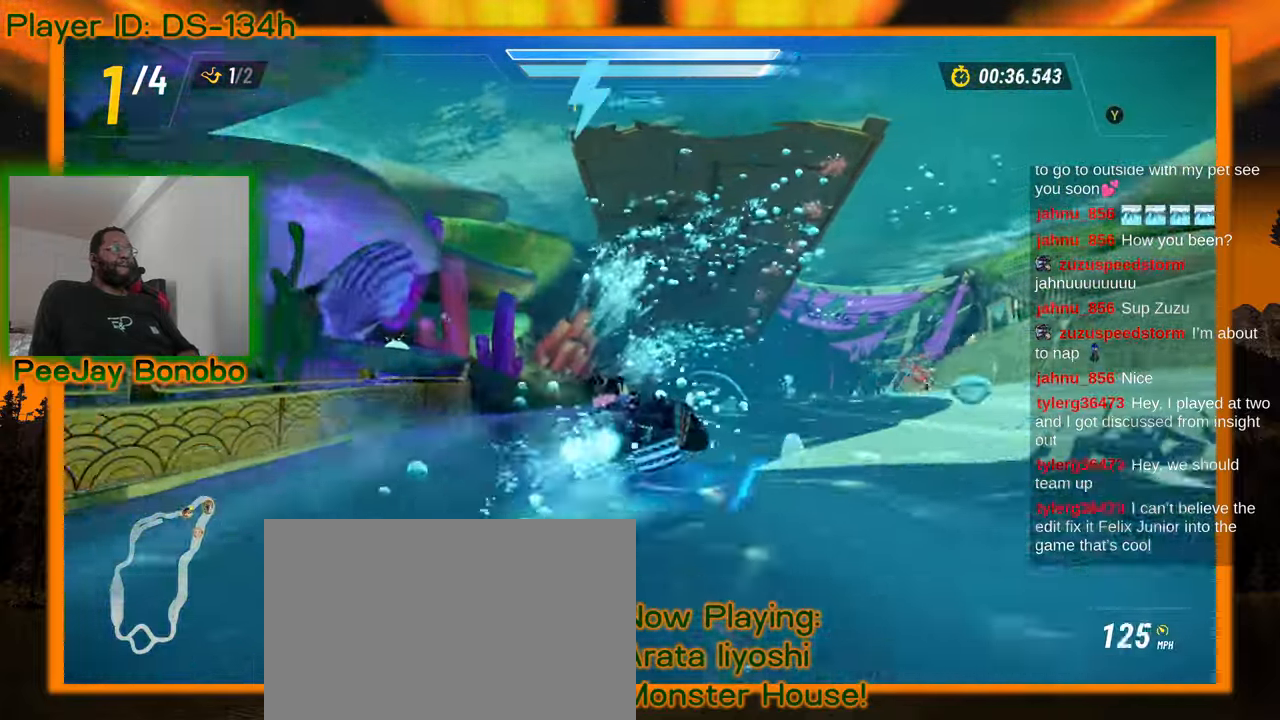
{"dt_ms": 500, "buttons": [], "left_stick": "up-left", "events": [[66, "left_stick", "up-left"]]}
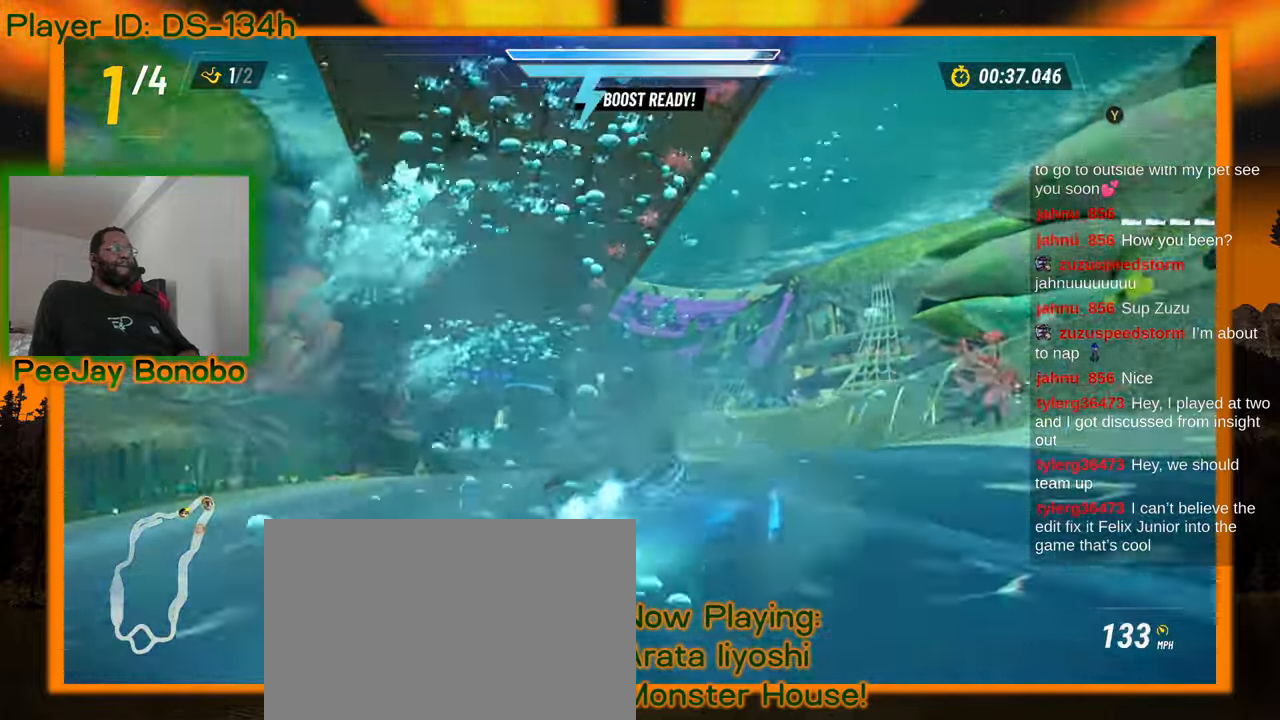
{"dt_ms": 500, "buttons": [], "left_stick": "center", "events": [[433, "left_stick", "center"]]}